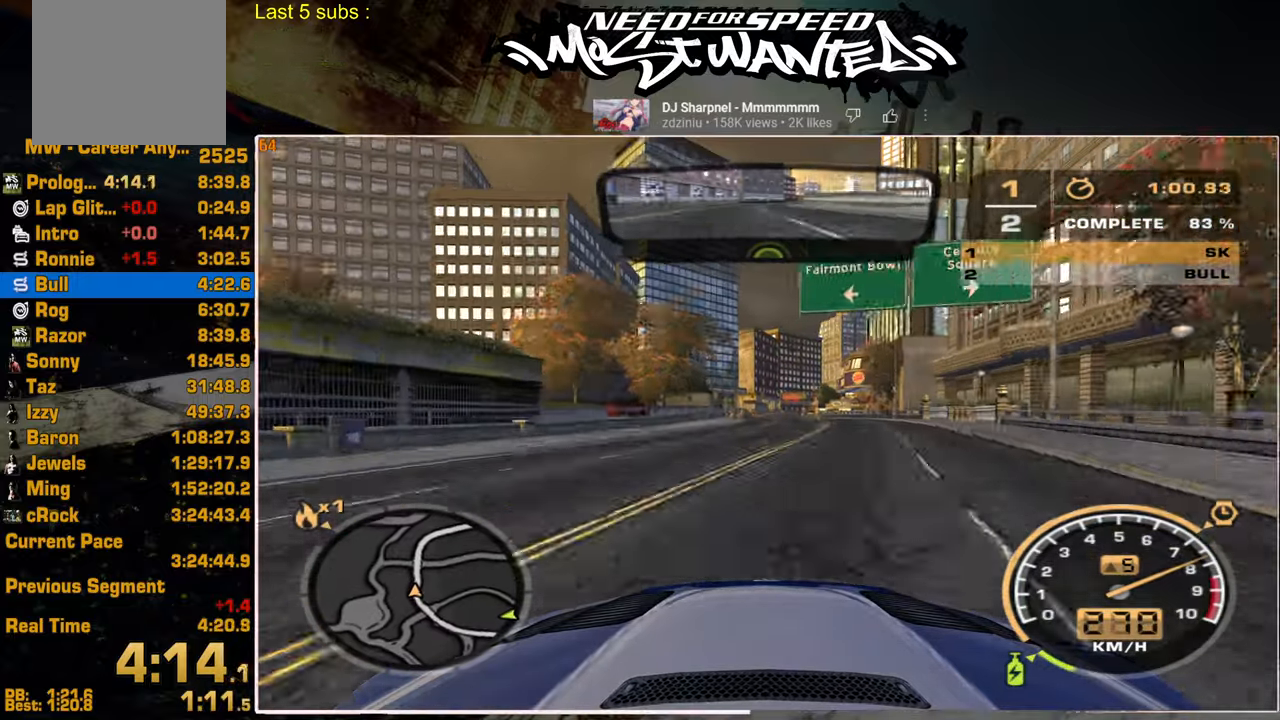
Gameplay with a controller (PlayStation layout); each line is a JSON object with the inputs held at the frame after it. "events" lists button and stick changes between this image and that frame as [ms after this image, input, new state], when the widget could be followed in between.
{"buttons": ["R2"], "left_stick": "center", "right_stick": "center", "events": []}
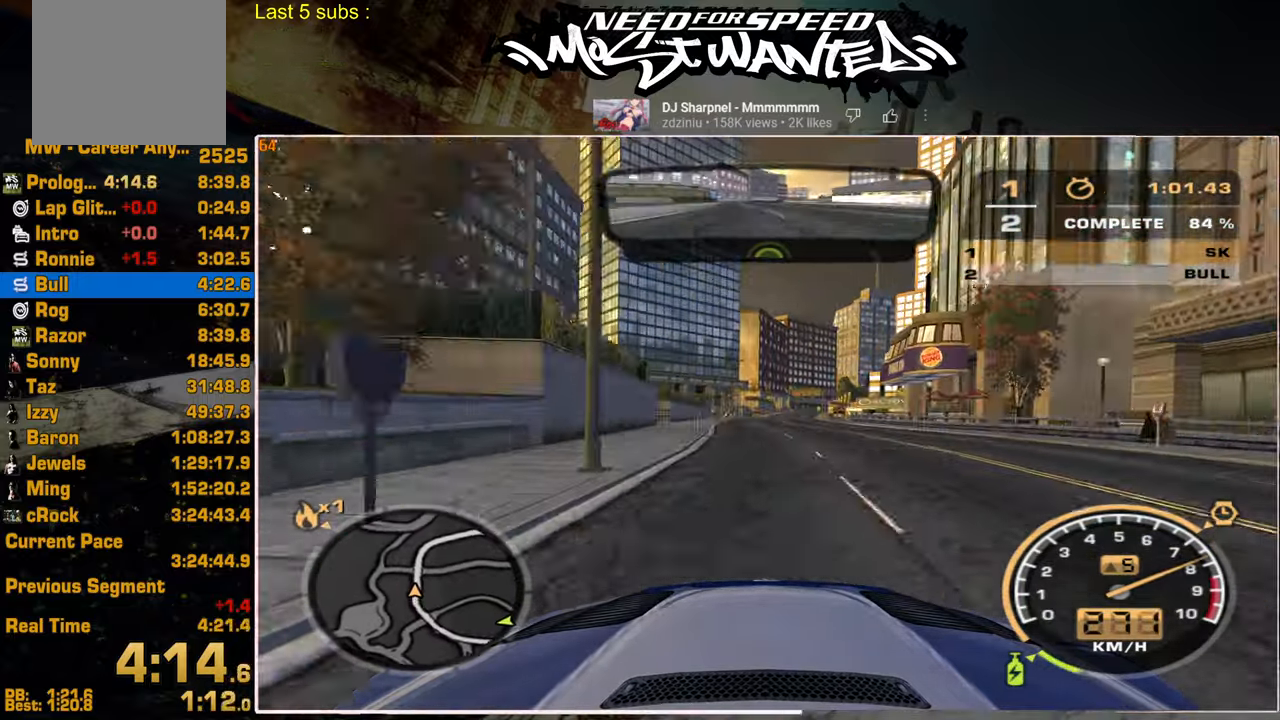
{"buttons": ["R2"], "left_stick": "center", "right_stick": "center", "events": []}
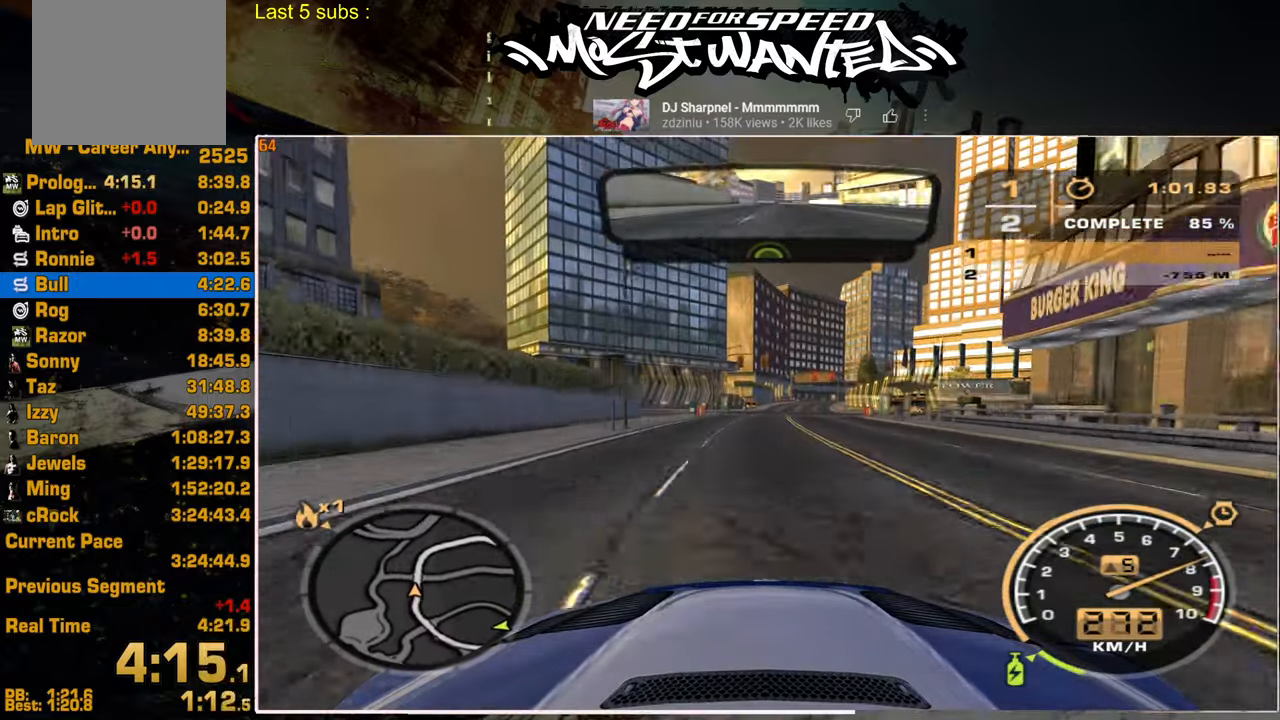
{"buttons": ["R2"], "left_stick": "center", "right_stick": "center", "events": []}
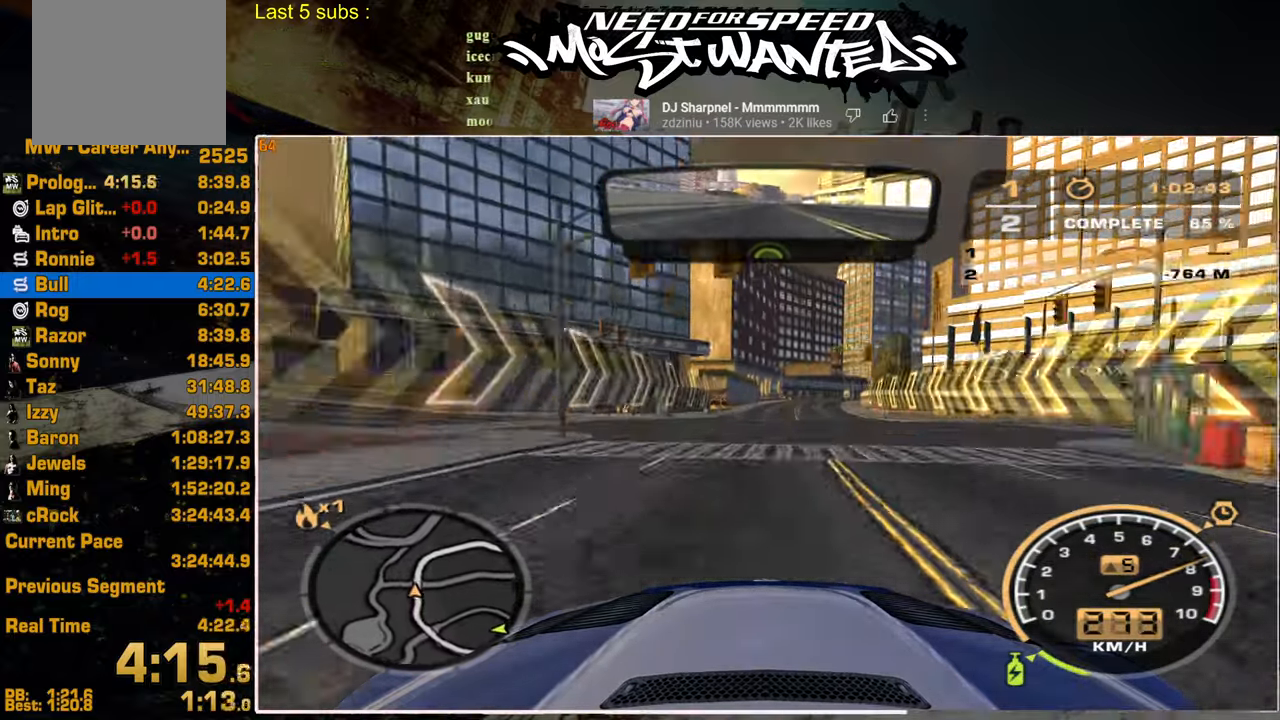
{"buttons": ["R2"], "left_stick": "center", "right_stick": "center", "events": []}
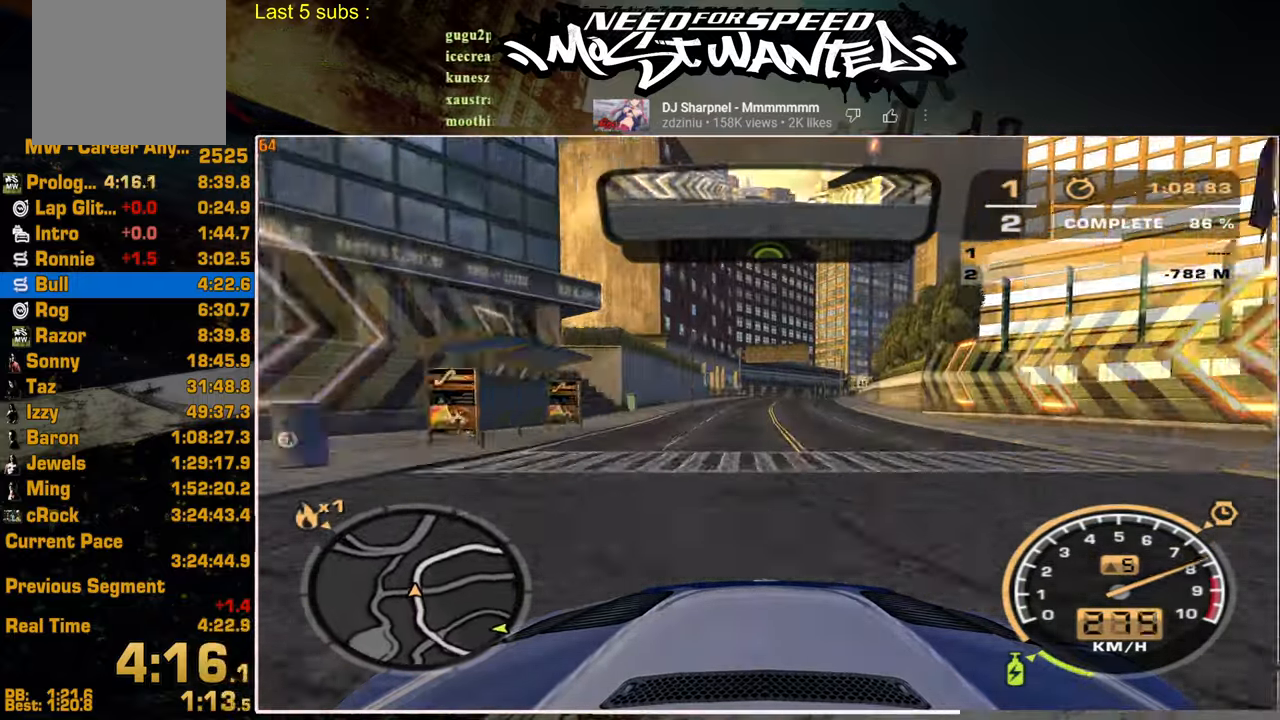
{"buttons": ["R2"], "left_stick": "center", "right_stick": "center", "events": []}
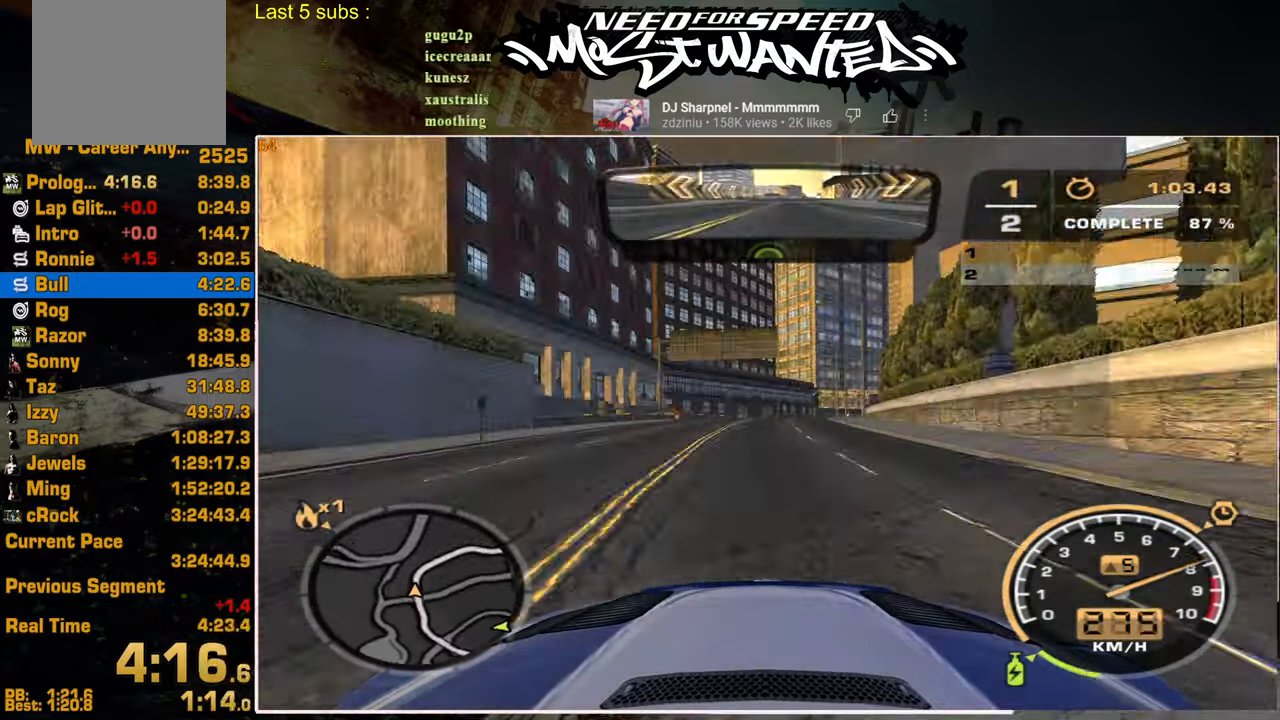
{"buttons": ["R2"], "left_stick": "center", "right_stick": "center", "events": []}
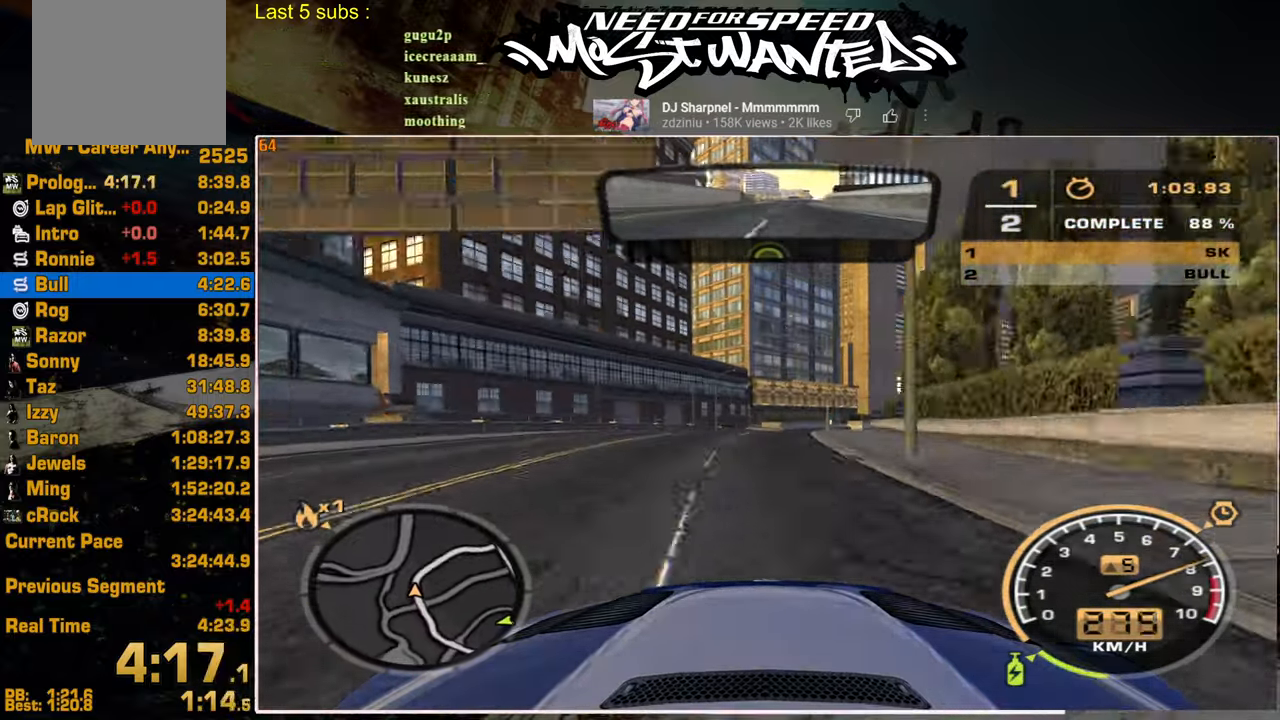
{"buttons": ["R2"], "left_stick": "up-right", "right_stick": "center", "events": [[367, "left_stick", "up-right"]]}
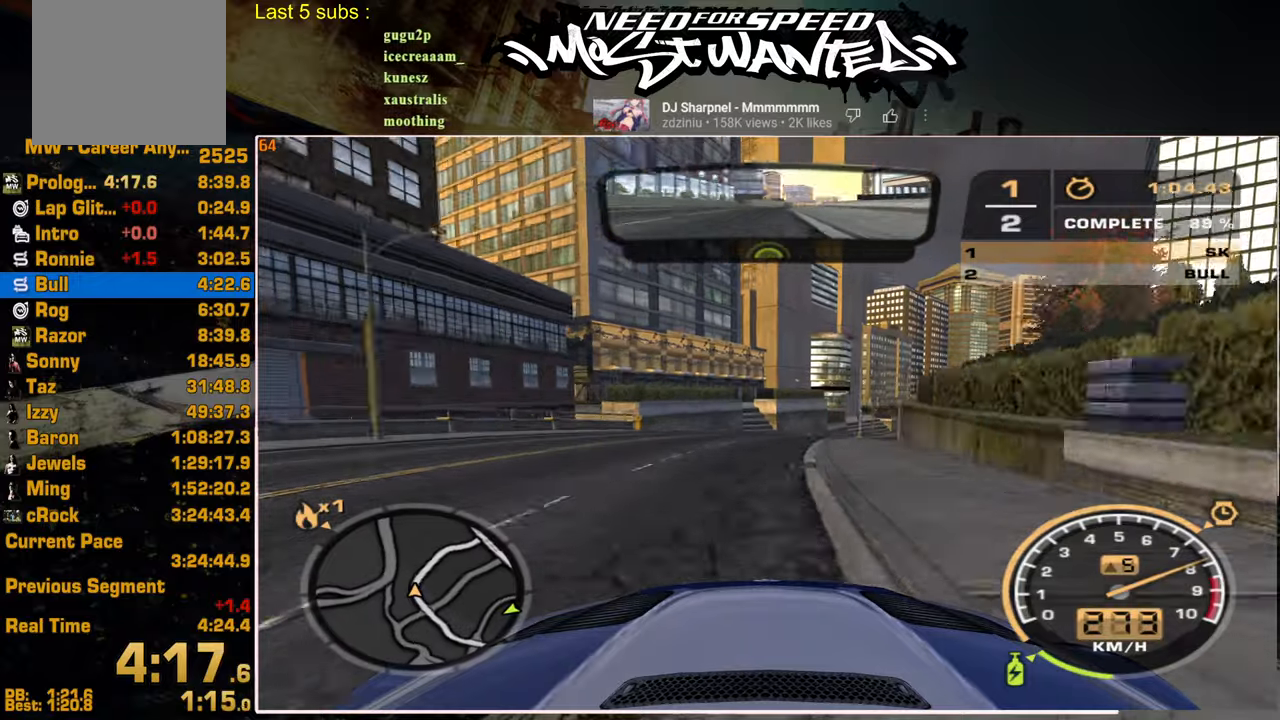
{"buttons": ["R2"], "left_stick": "up-right", "right_stick": "center", "events": []}
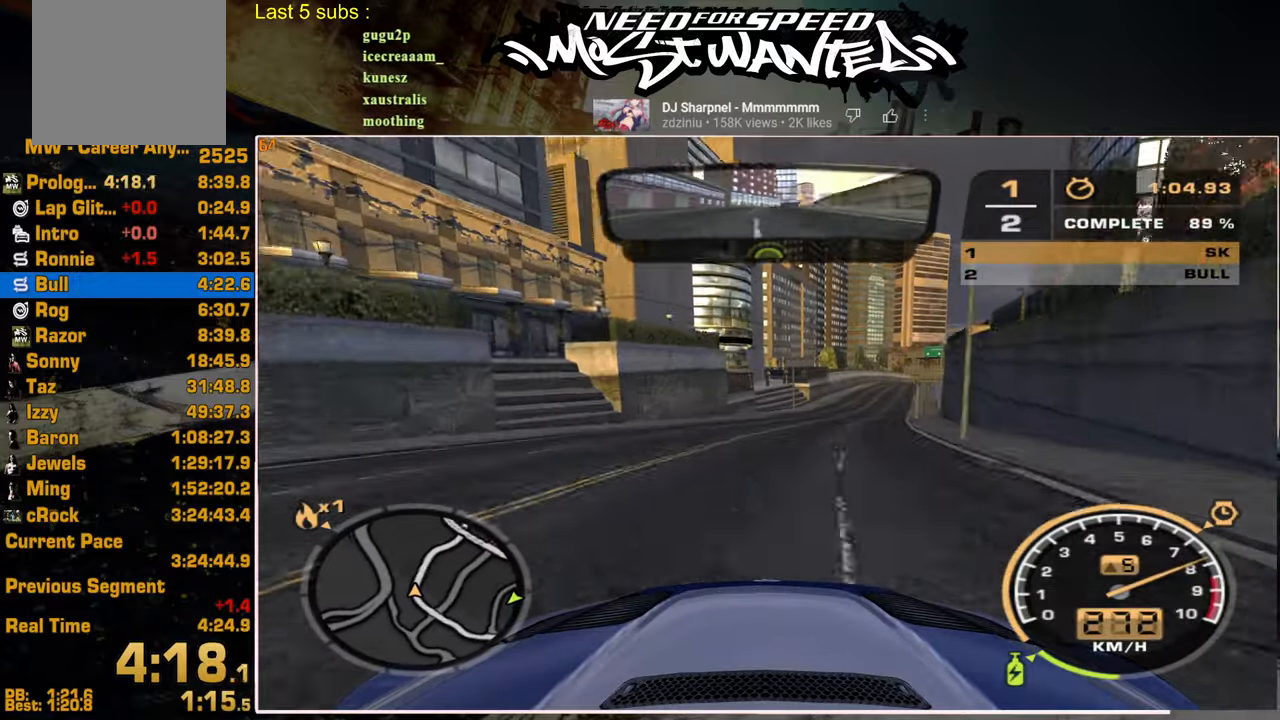
{"buttons": ["R2"], "left_stick": "center", "right_stick": "center", "events": [[117, "left_stick", "center"]]}
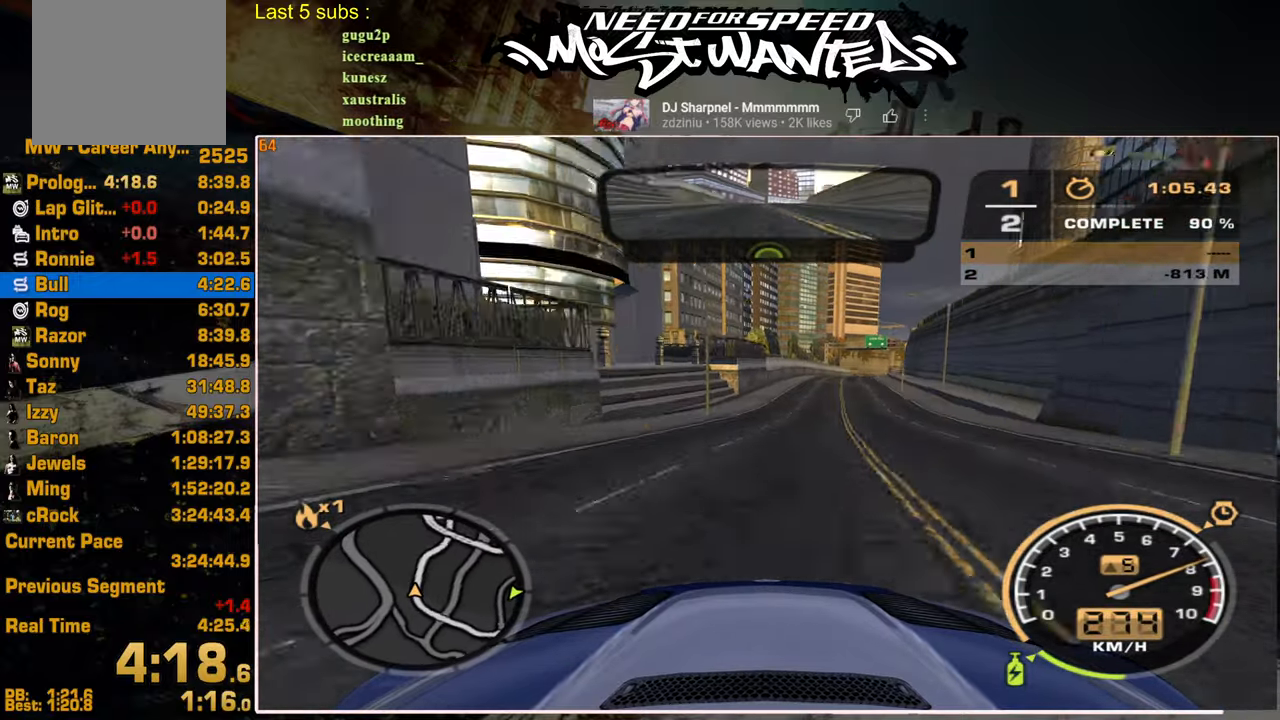
{"buttons": ["R2"], "left_stick": "center", "right_stick": "center", "events": []}
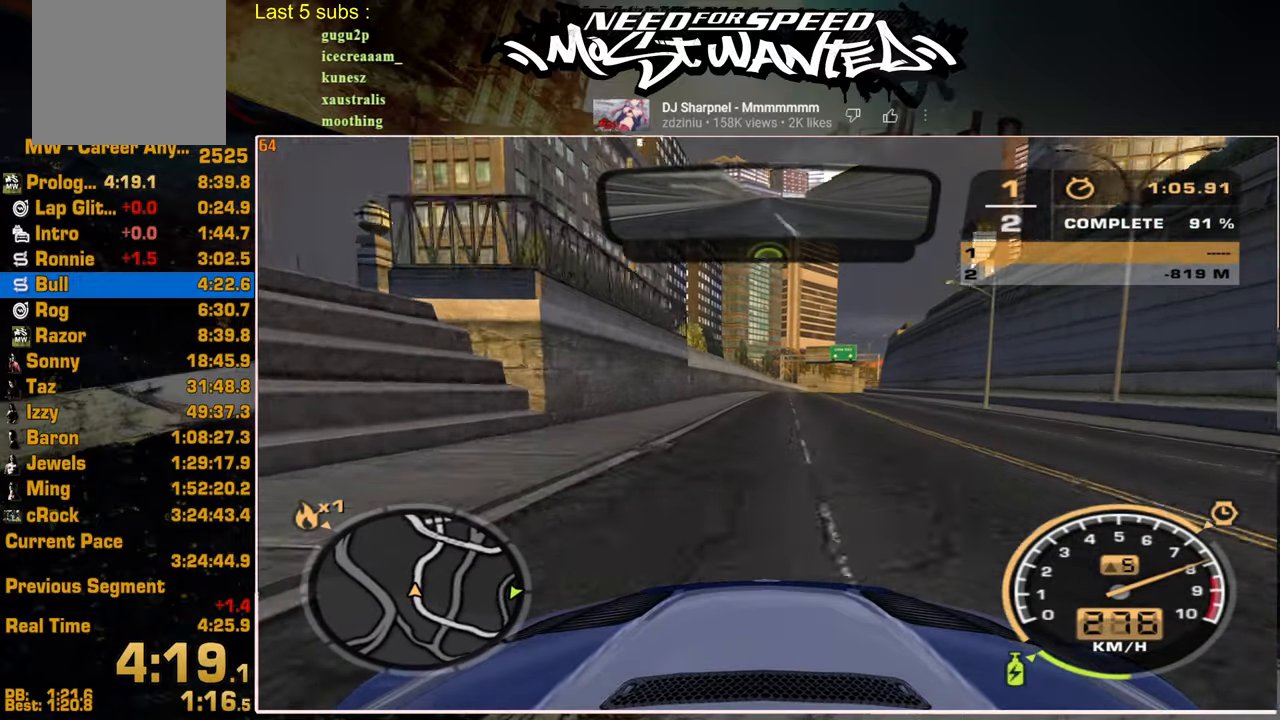
{"buttons": ["R2"], "left_stick": "center", "right_stick": "center", "events": []}
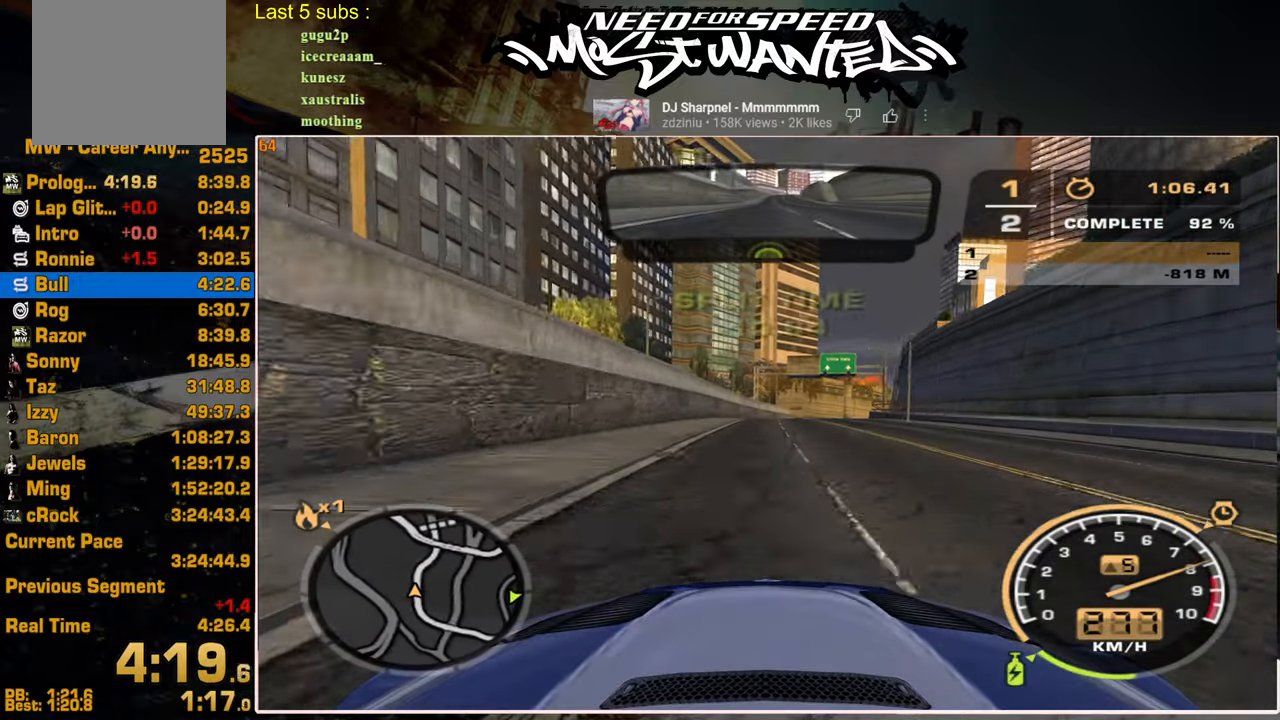
{"buttons": ["R2"], "left_stick": "center", "right_stick": "center", "events": []}
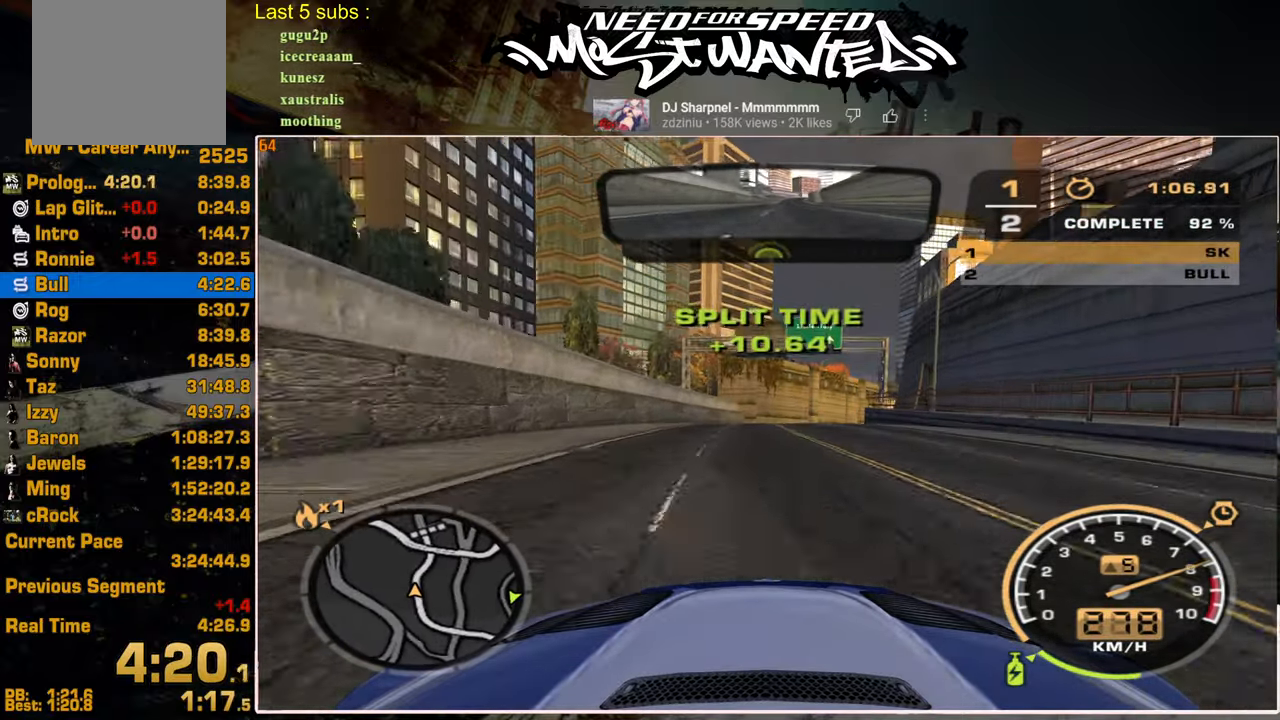
{"buttons": ["R2"], "left_stick": "center", "right_stick": "center", "events": []}
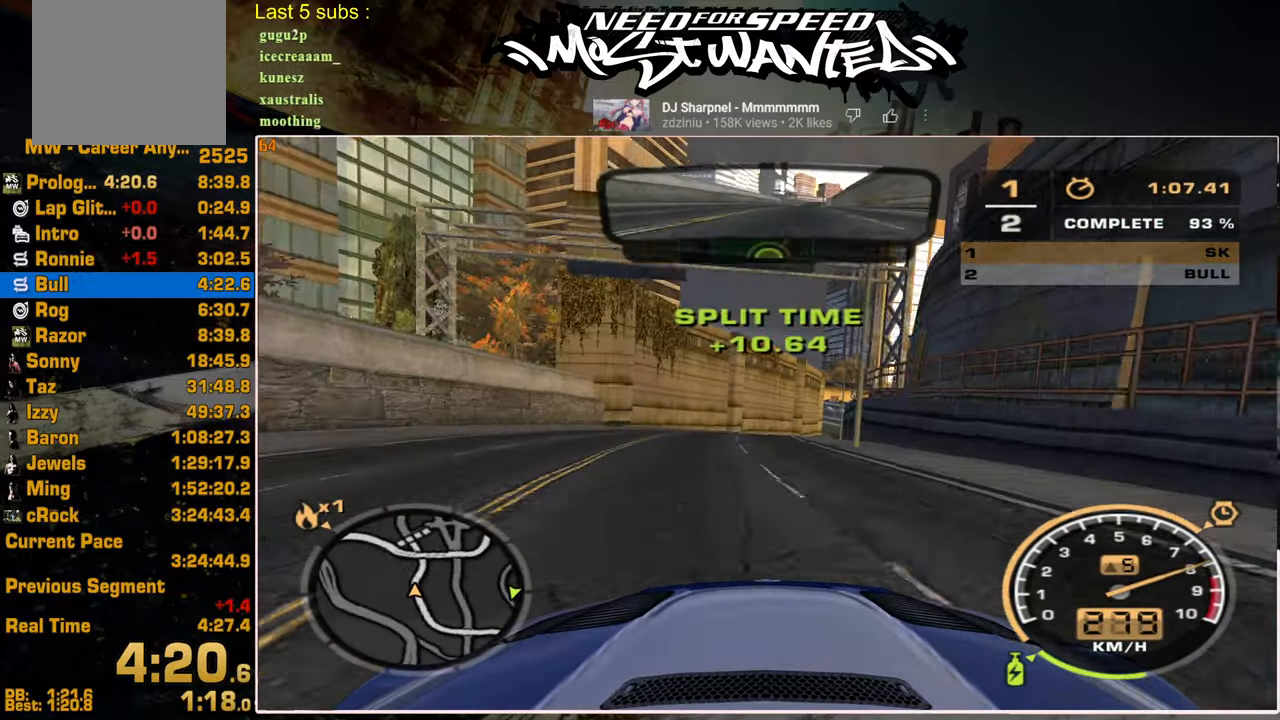
{"buttons": ["L1", "R2"], "left_stick": "center", "right_stick": "center", "events": [[67, "L1", "down"]]}
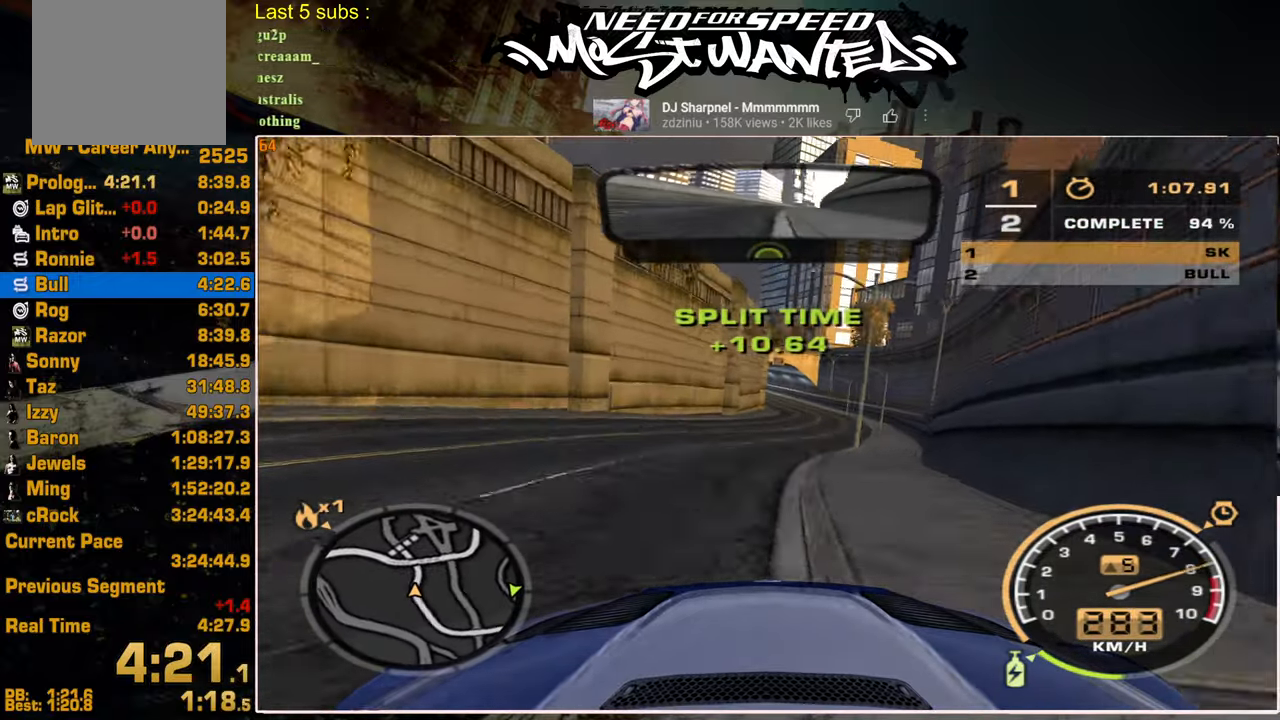
{"buttons": ["L1", "R2"], "left_stick": "center", "right_stick": "center", "events": []}
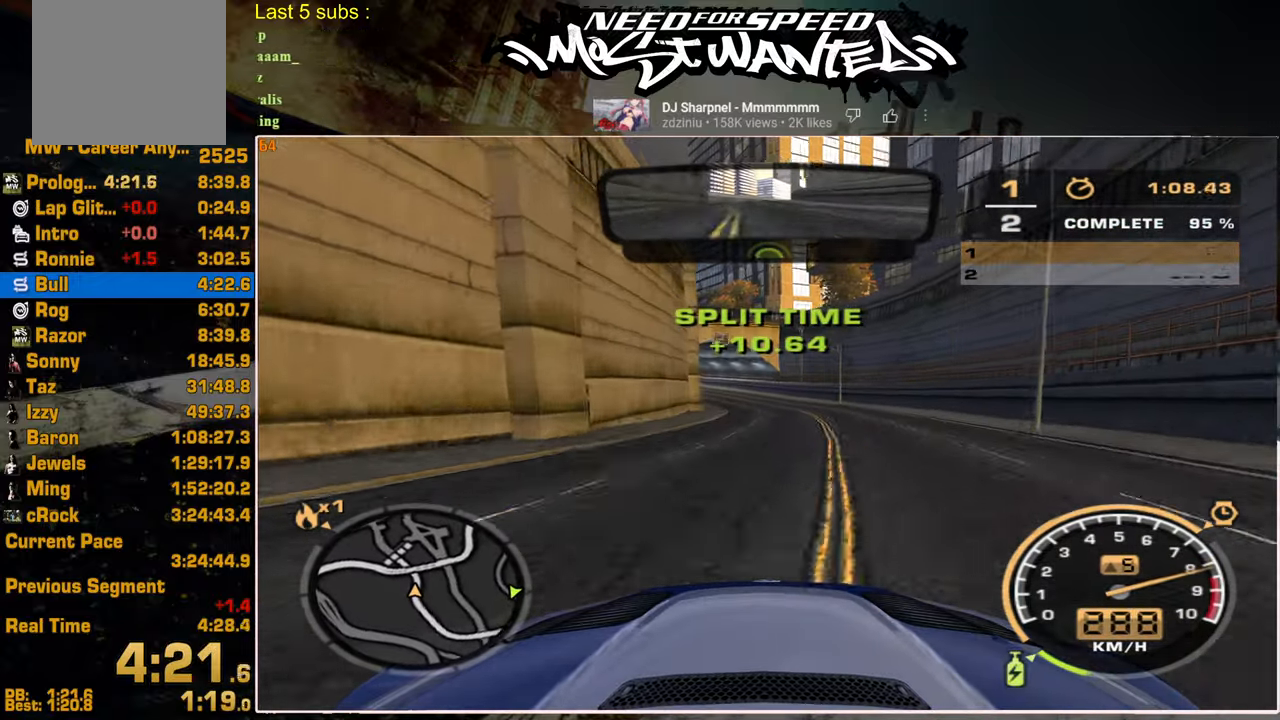
{"buttons": ["L1", "R2"], "left_stick": "center", "right_stick": "center", "events": []}
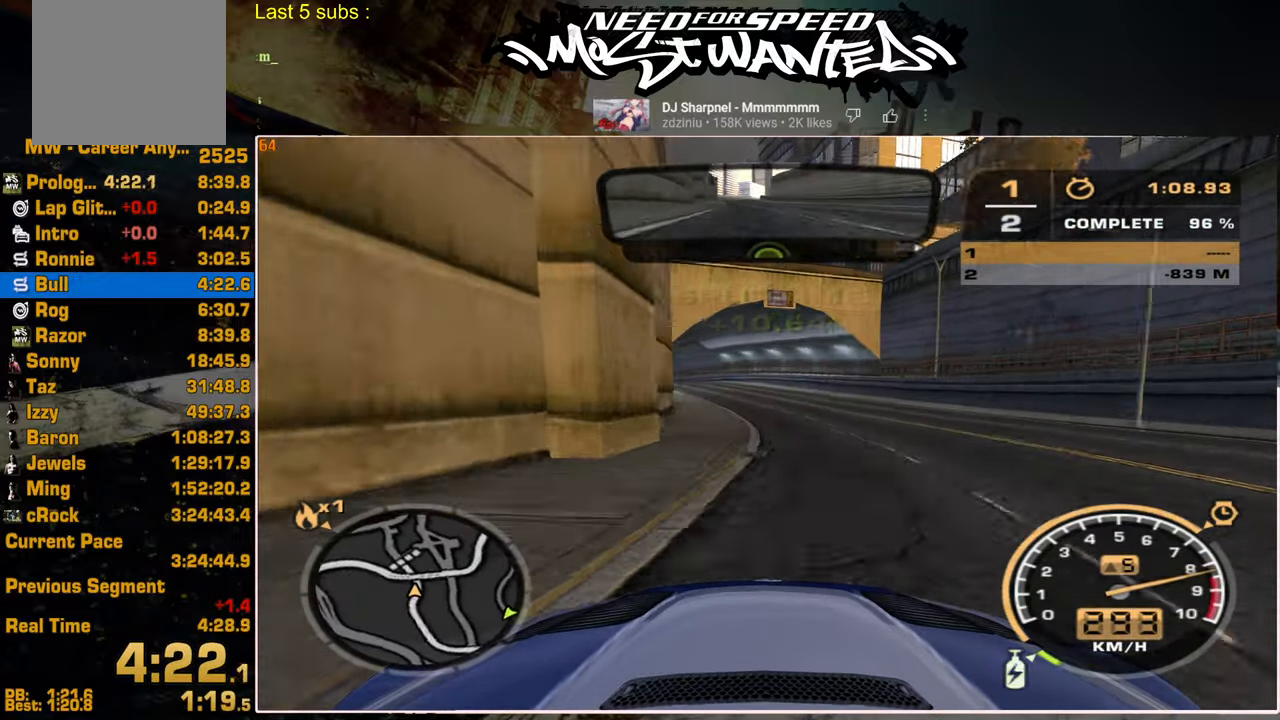
{"buttons": ["L1", "R2"], "left_stick": "center", "right_stick": "center", "events": []}
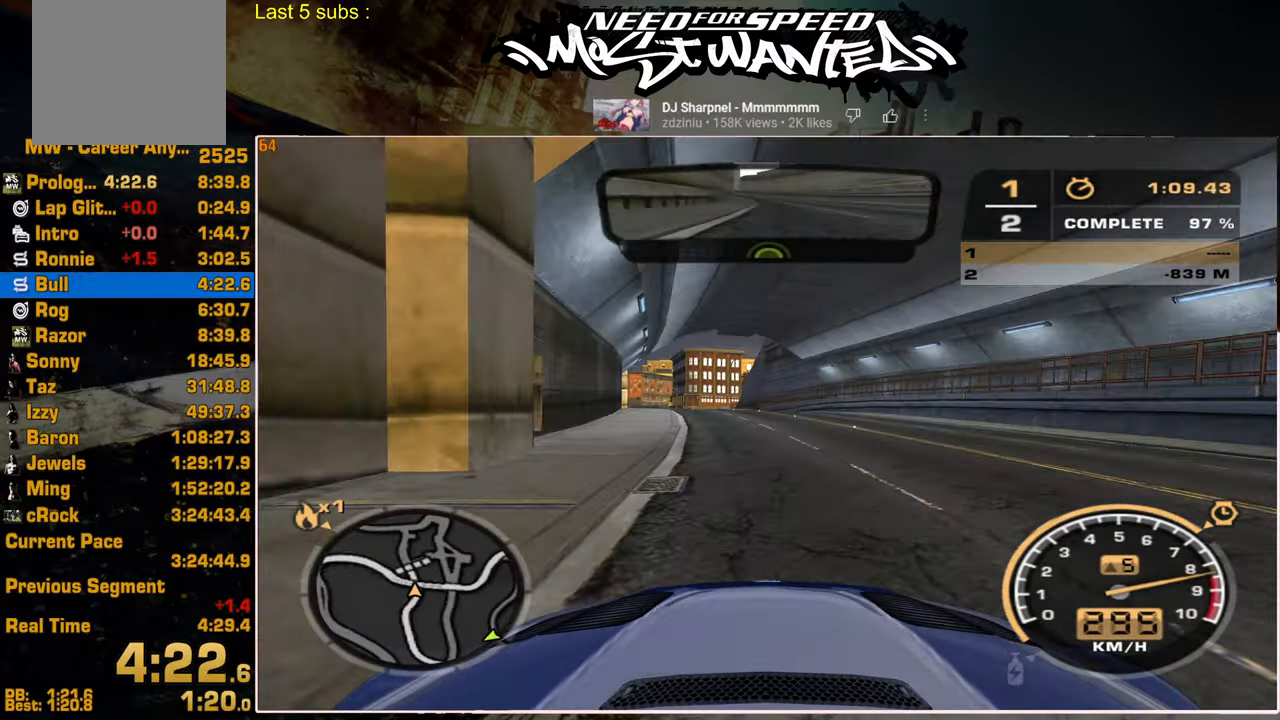
{"buttons": ["L1", "R2"], "left_stick": "center", "right_stick": "center", "events": []}
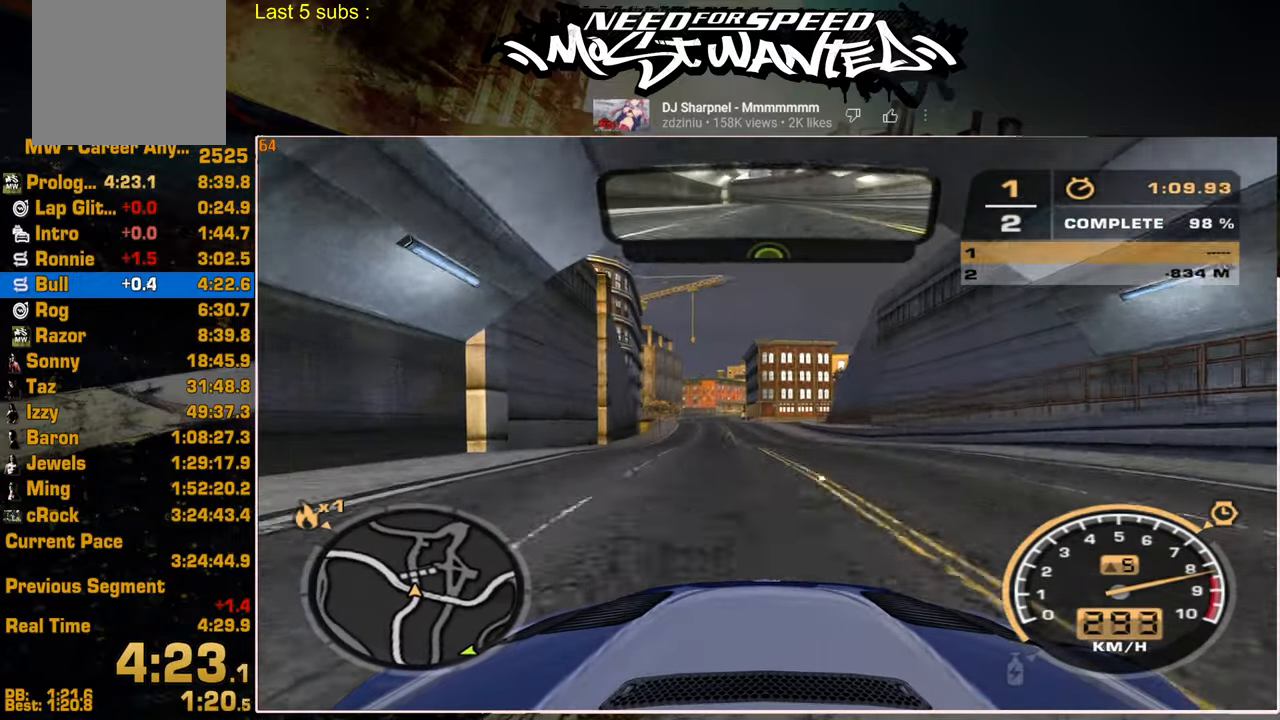
{"buttons": ["L1", "R2"], "left_stick": "center", "right_stick": "center", "events": [[117, "L1", "up"], [450, "L1", "down"]]}
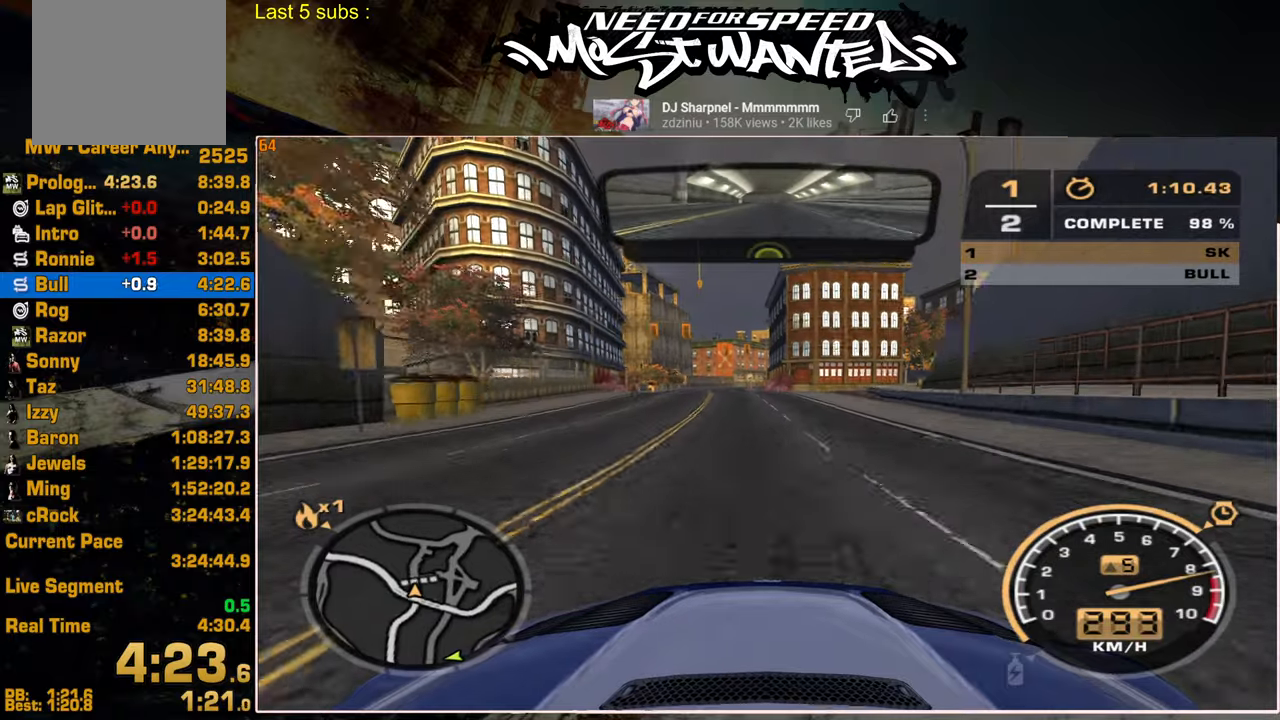
{"buttons": ["R2"], "left_stick": "center", "right_stick": "center", "events": [[100, "L1", "up"], [184, "L1", "down"], [350, "L1", "up"]]}
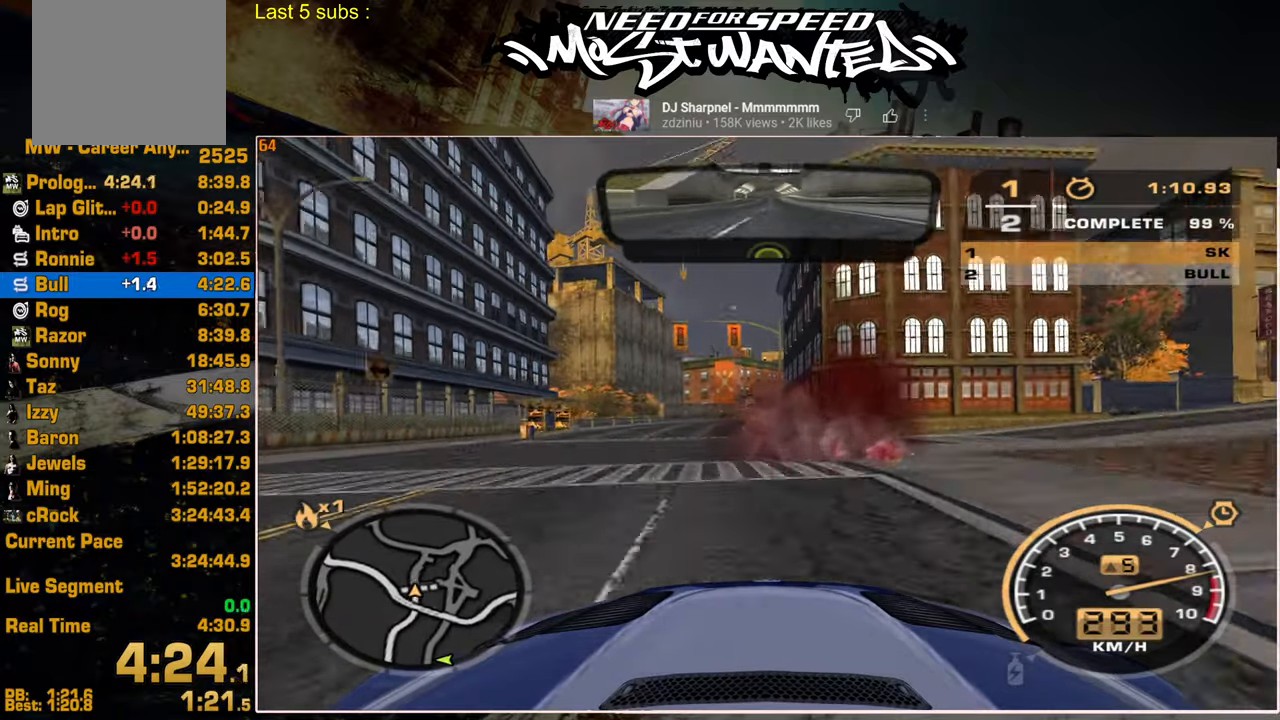
{"buttons": [], "left_stick": "center", "right_stick": "center", "events": [[284, "R2", "up"]]}
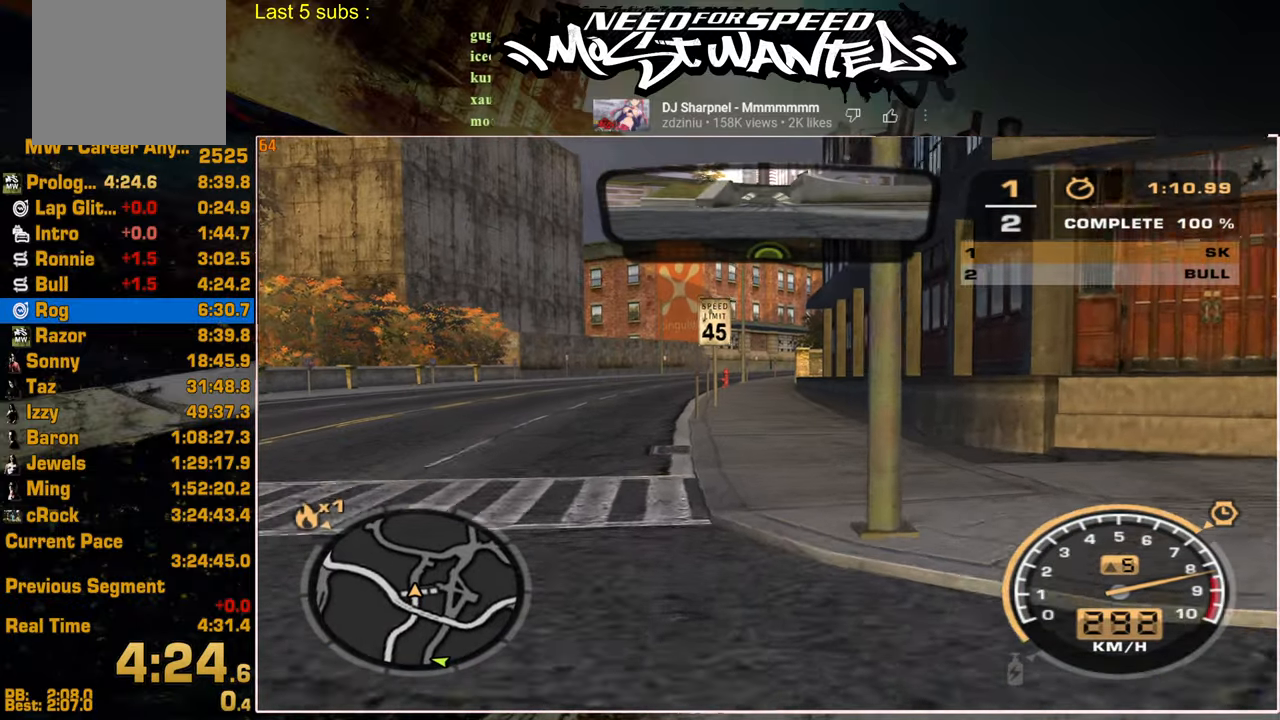
{"buttons": [], "left_stick": "center", "right_stick": "center", "events": [[100, "CROSS", "down"], [184, "CROSS", "up"], [250, "CROSS", "down"], [334, "CROSS", "up"], [417, "CROSS", "down"], [500, "CROSS", "up"]]}
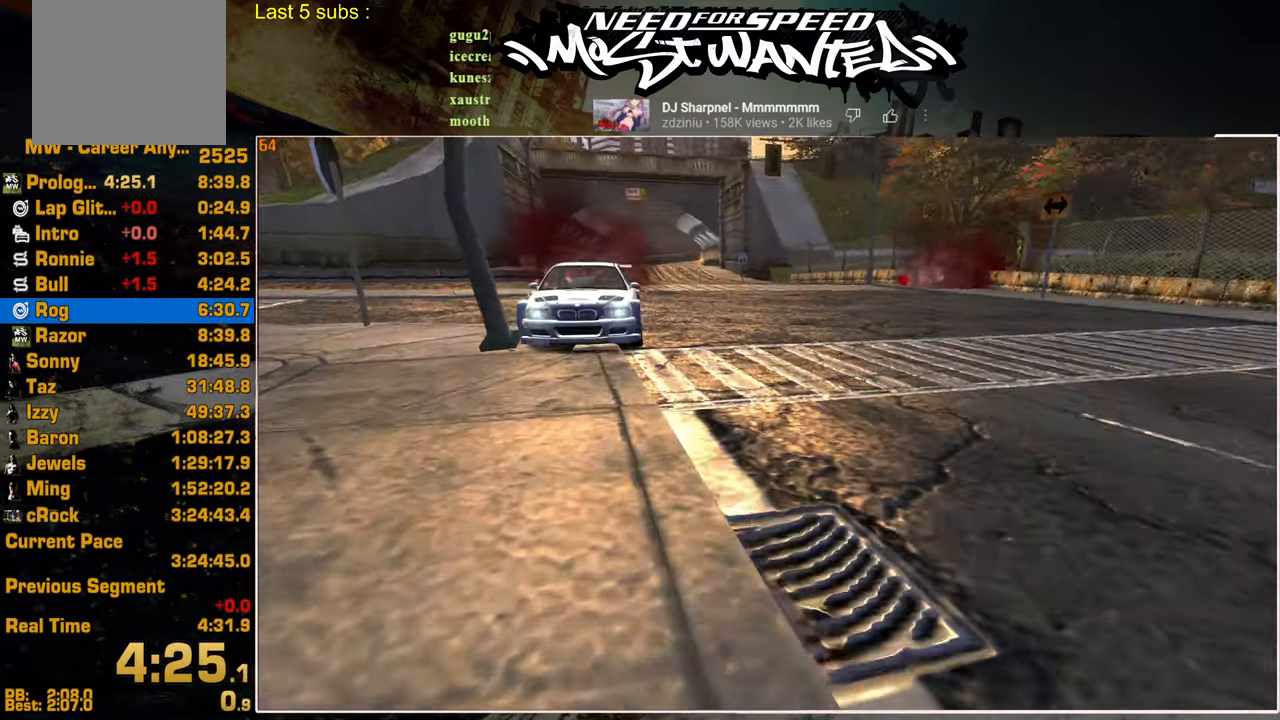
{"buttons": ["CROSS"], "left_stick": "center", "right_stick": "center", "events": [[50, "CROSS", "down"], [134, "CROSS", "up"], [217, "CROSS", "down"], [284, "CROSS", "up"], [367, "CROSS", "down"], [434, "CROSS", "up"], [500, "CROSS", "down"]]}
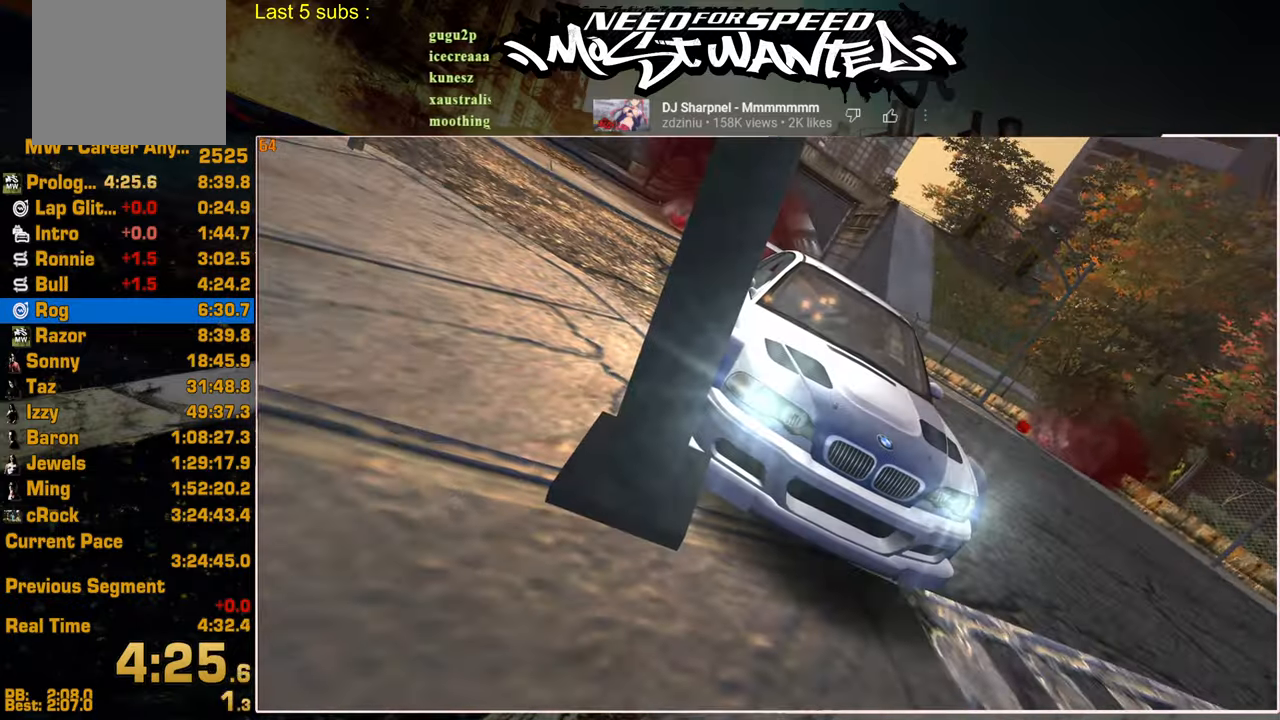
{"buttons": [], "left_stick": "center", "right_stick": "center", "events": [[50, "CROSS", "up"], [134, "CROSS", "down"], [200, "CROSS", "up"], [284, "CROSS", "down"], [350, "CROSS", "up"], [417, "CROSS", "down"], [484, "CROSS", "up"]]}
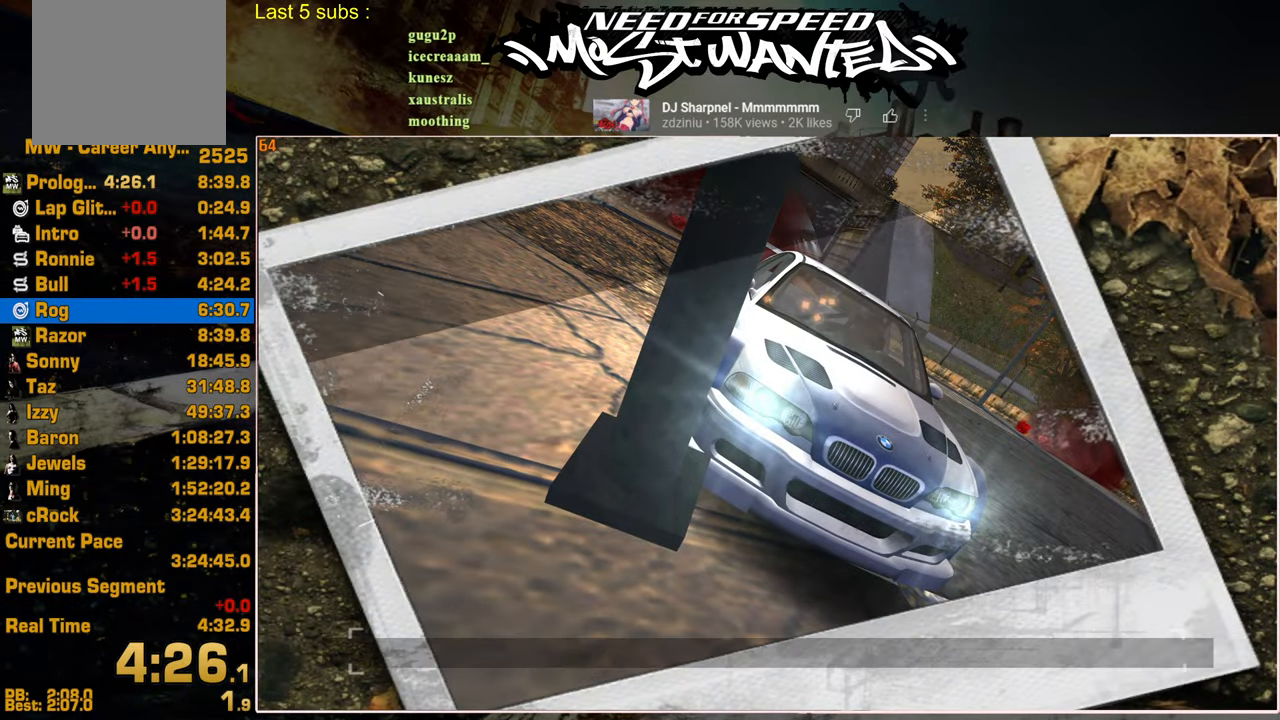
{"buttons": ["CROSS"], "left_stick": "center", "right_stick": "center", "events": [[50, "CROSS", "down"], [117, "CROSS", "up"], [184, "CROSS", "down"], [267, "CROSS", "up"], [334, "CROSS", "down"], [417, "CROSS", "up"], [484, "CROSS", "down"]]}
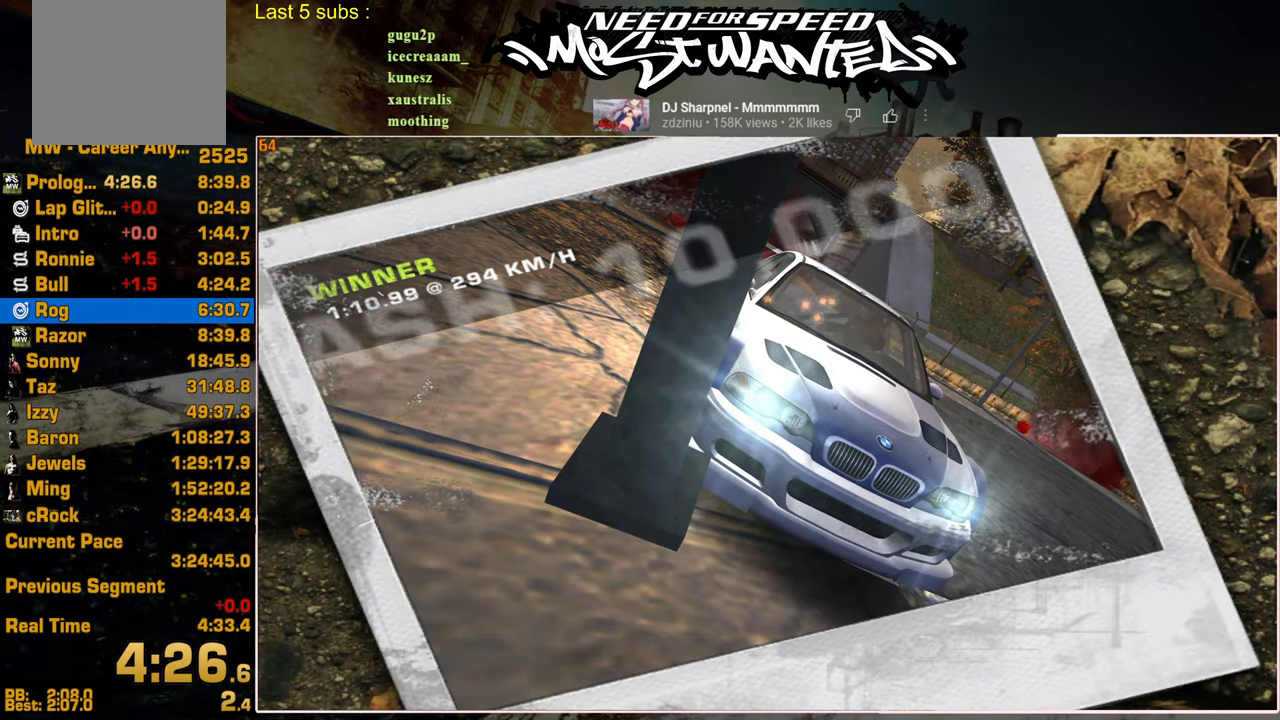
{"buttons": [], "left_stick": "center", "right_stick": "center", "events": [[67, "CROSS", "up"], [134, "CROSS", "down"], [234, "CROSS", "up"], [284, "CROSS", "down"], [367, "CROSS", "up"]]}